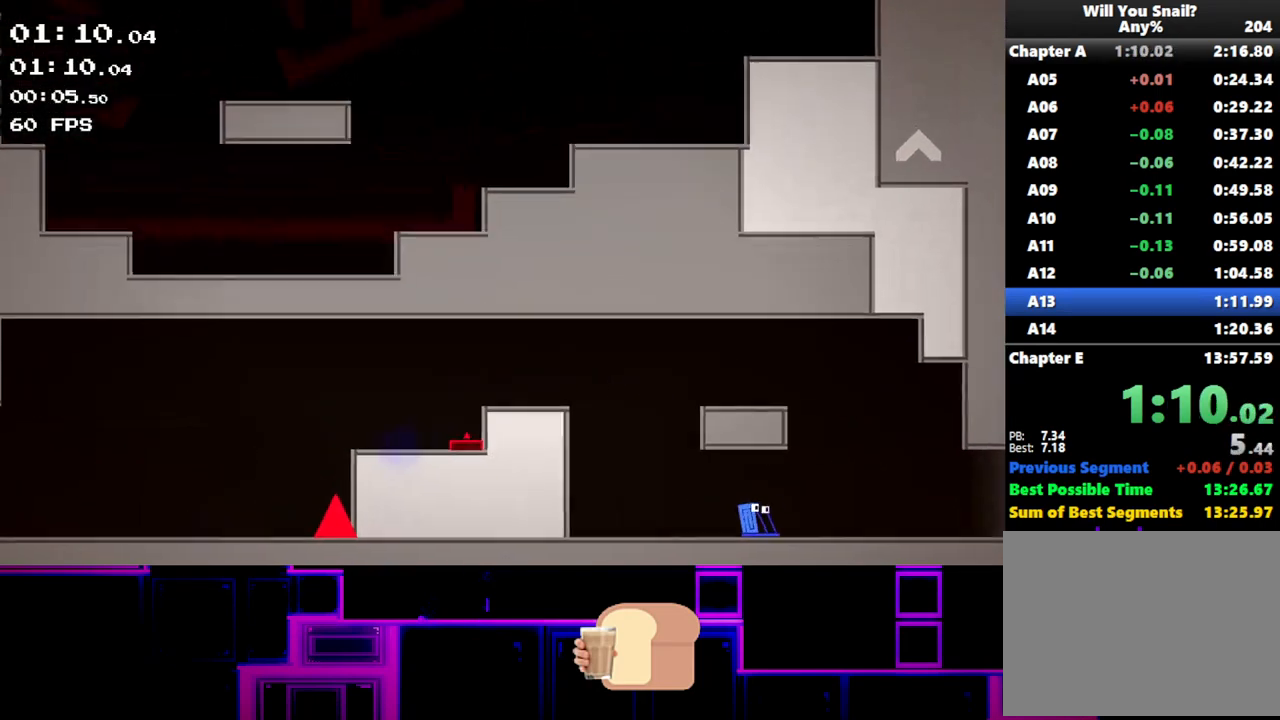
Gameplay with keyboard; each line is a JSON object with the keys held at the frame after it. "events" lists presses ("down") and releases ("up") of "down", "left", "q", "r", "right" and "up" between this image and that frame as [ms after this image, input, new state], when the widget could be followed in between. No other keys are recorded. Mouse input is not recorded.
{"keys": ["right"], "events": [[33, "q", "up"]]}
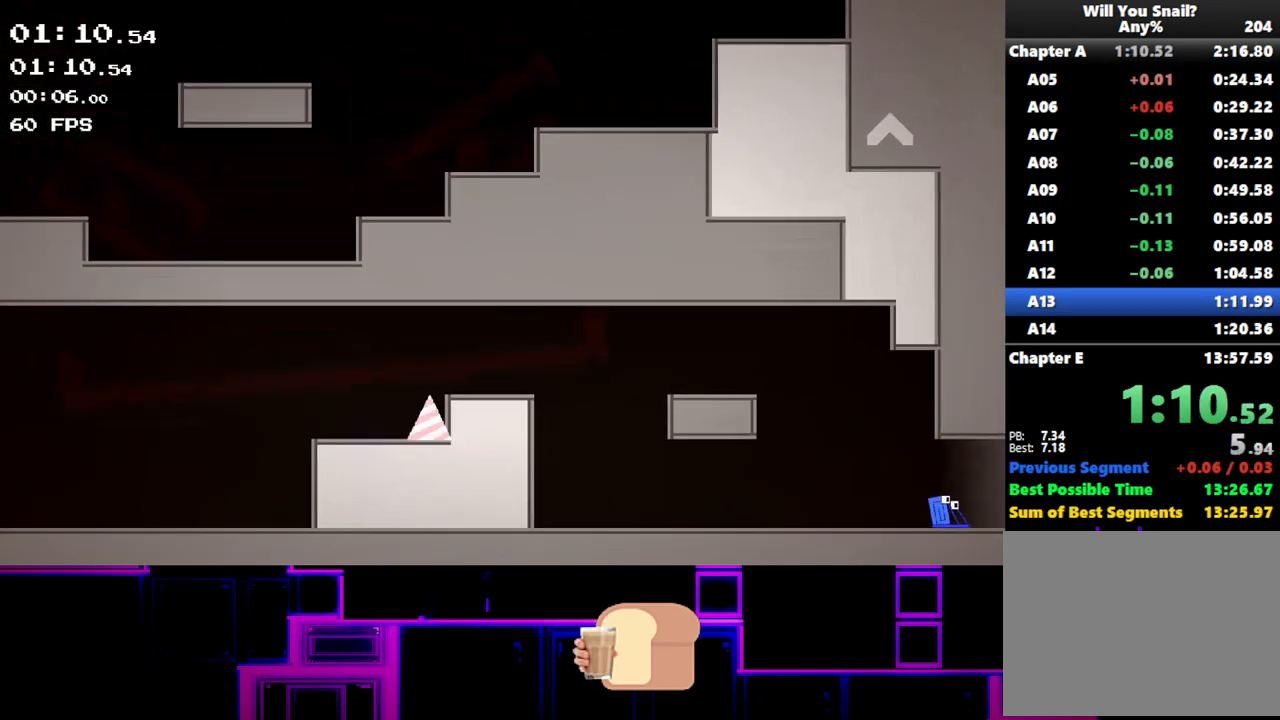
{"keys": ["right"], "events": [[133, "q", "down"], [183, "q", "up"], [250, "q", "down"], [317, "q", "up"], [367, "q", "down"], [417, "q", "up"]]}
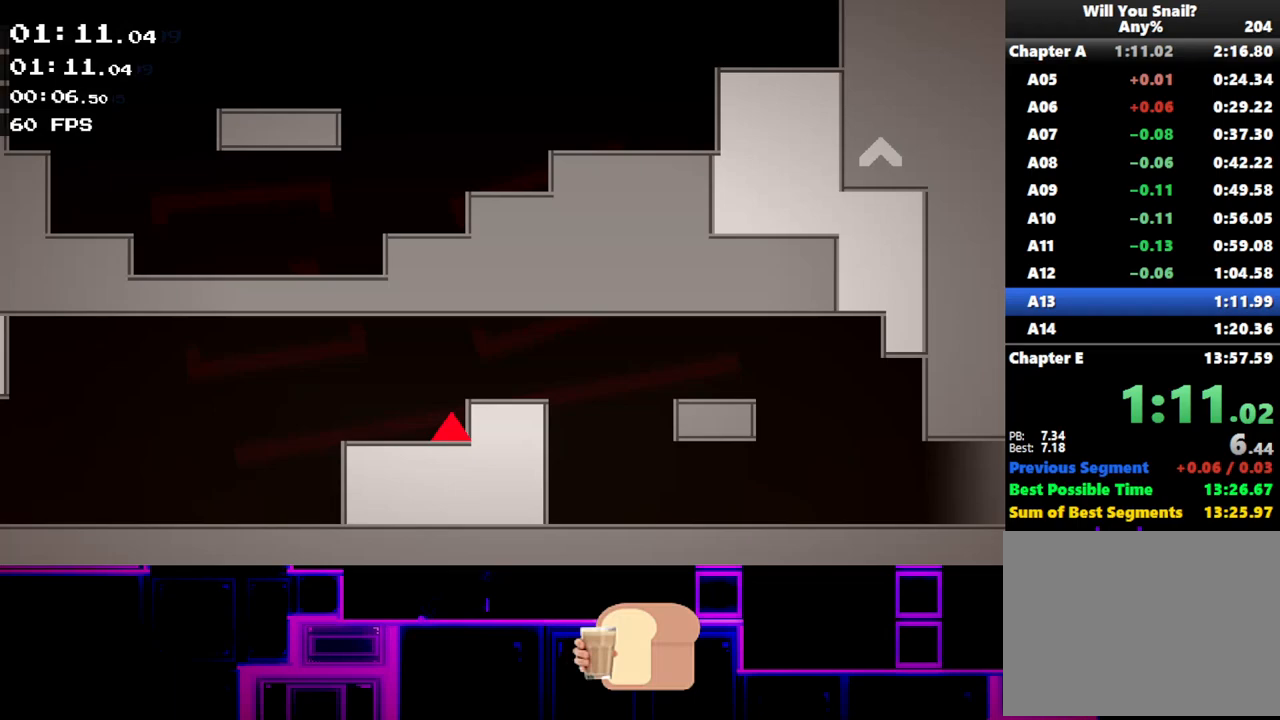
{"keys": ["right"], "events": []}
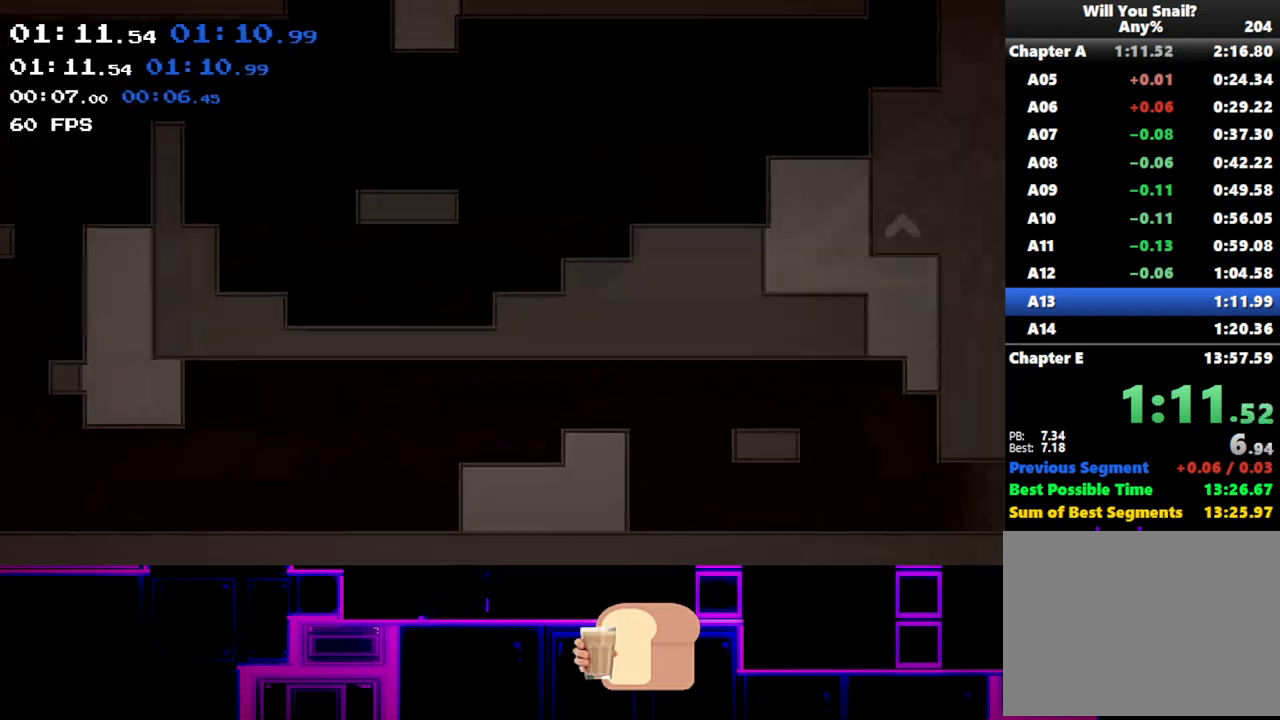
{"keys": ["right"], "events": []}
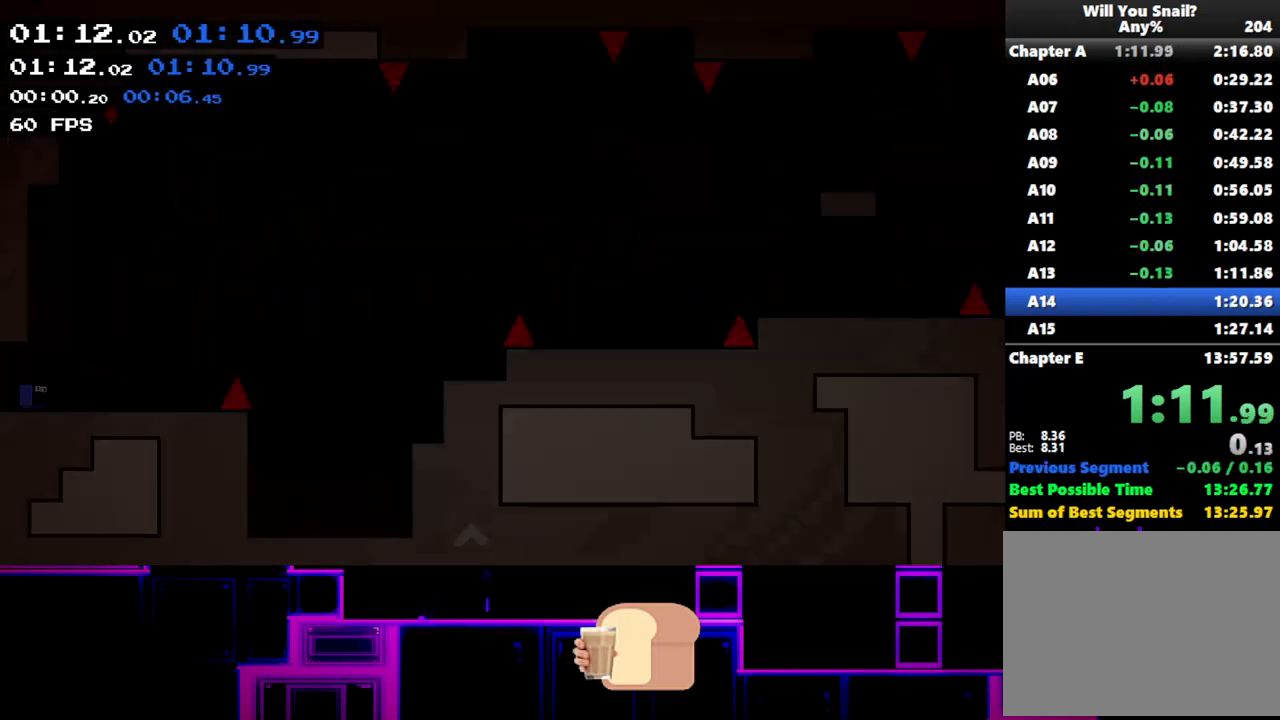
{"keys": ["right"], "events": []}
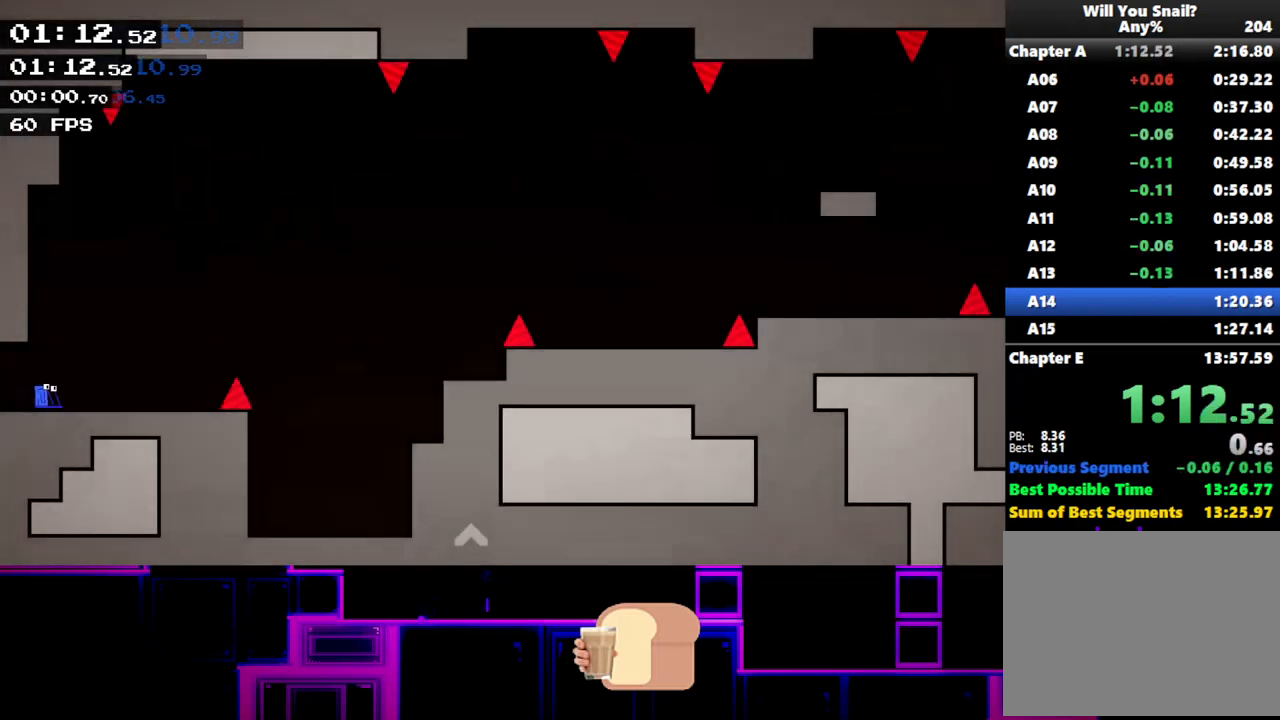
{"keys": ["right", "up"], "events": [[250, "up", "down"]]}
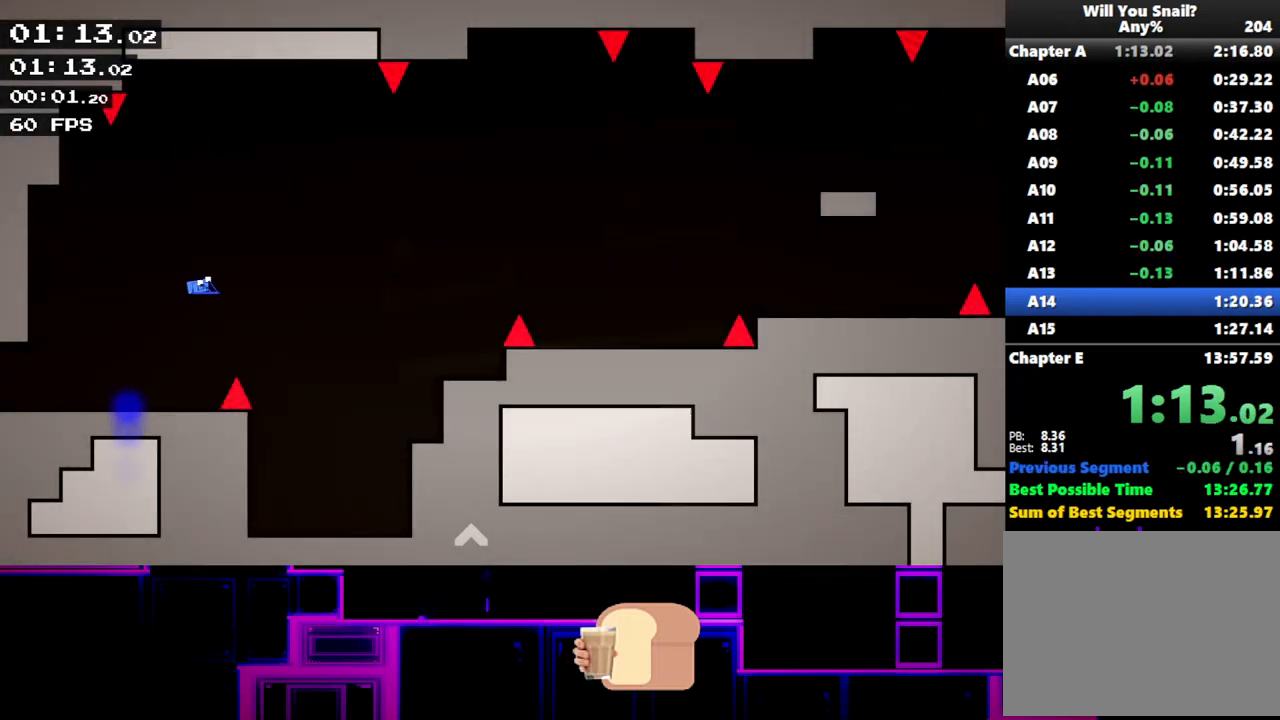
{"keys": ["right"], "events": [[33, "up", "up"], [267, "up", "down"], [500, "up", "up"]]}
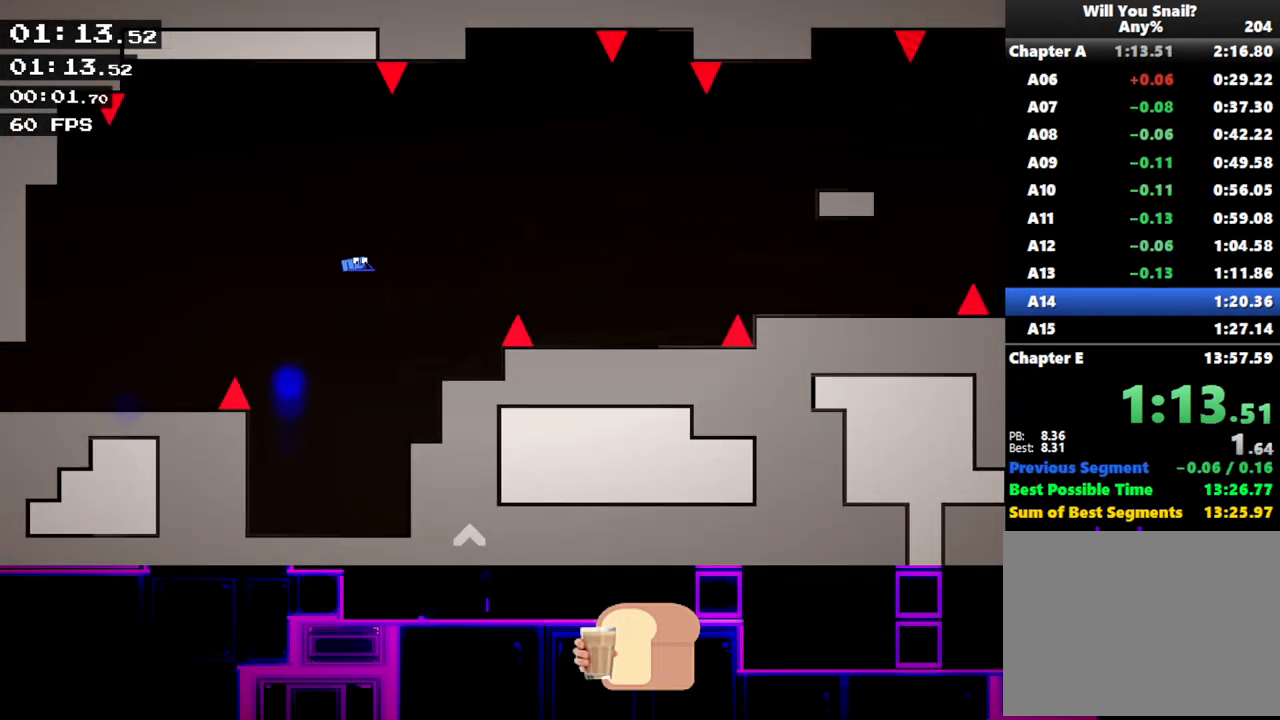
{"keys": ["right", "up"], "events": [[283, "up", "down"]]}
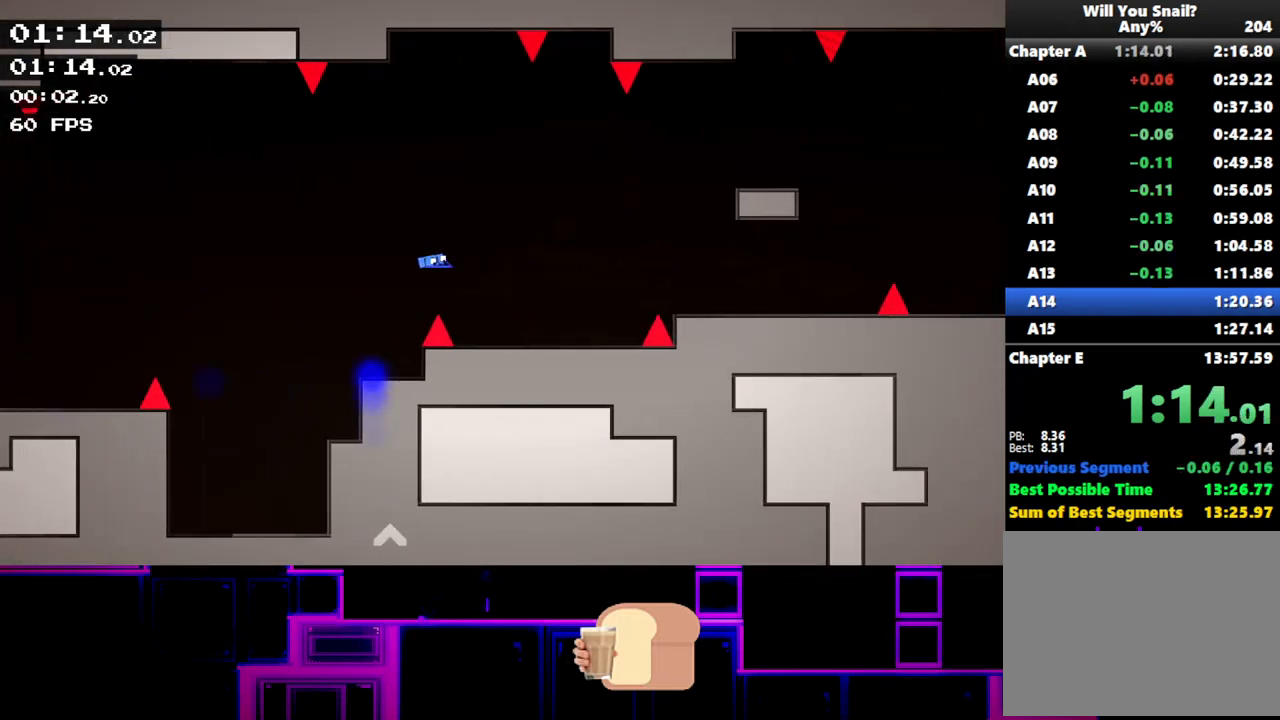
{"keys": ["right", "up"], "events": [[100, "up", "up"], [400, "up", "down"]]}
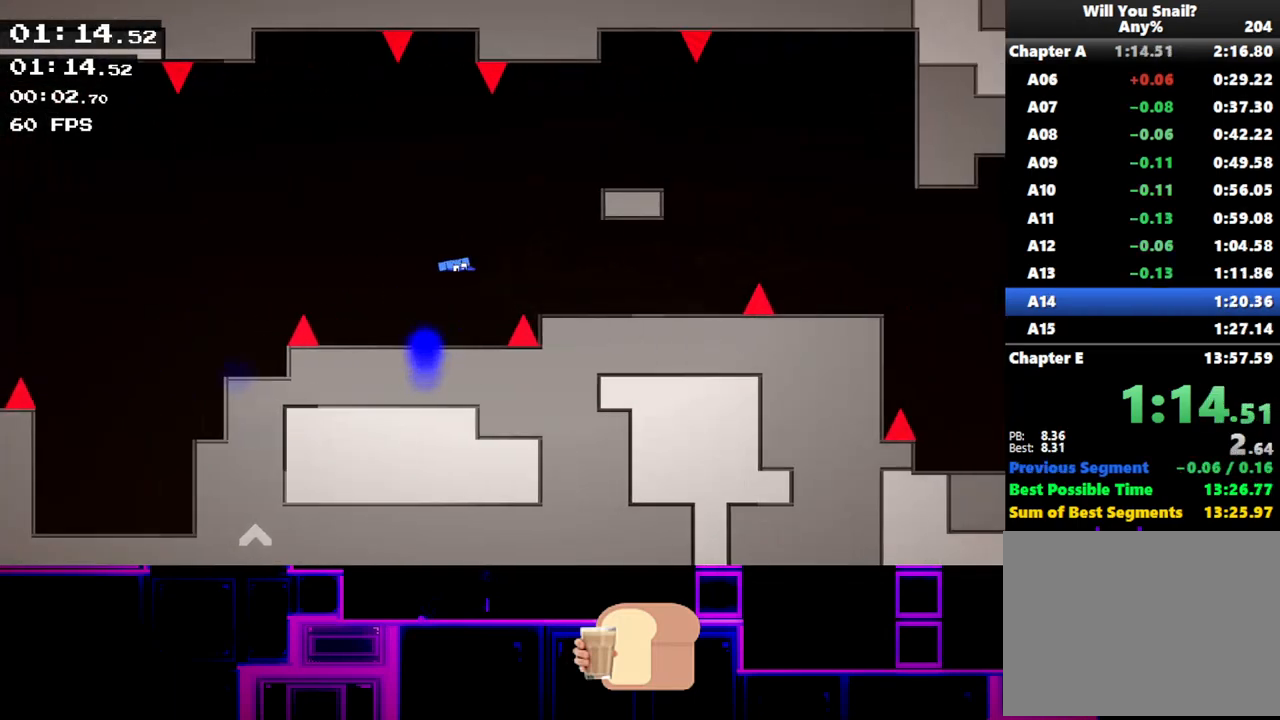
{"keys": ["right"], "events": [[150, "up", "up"]]}
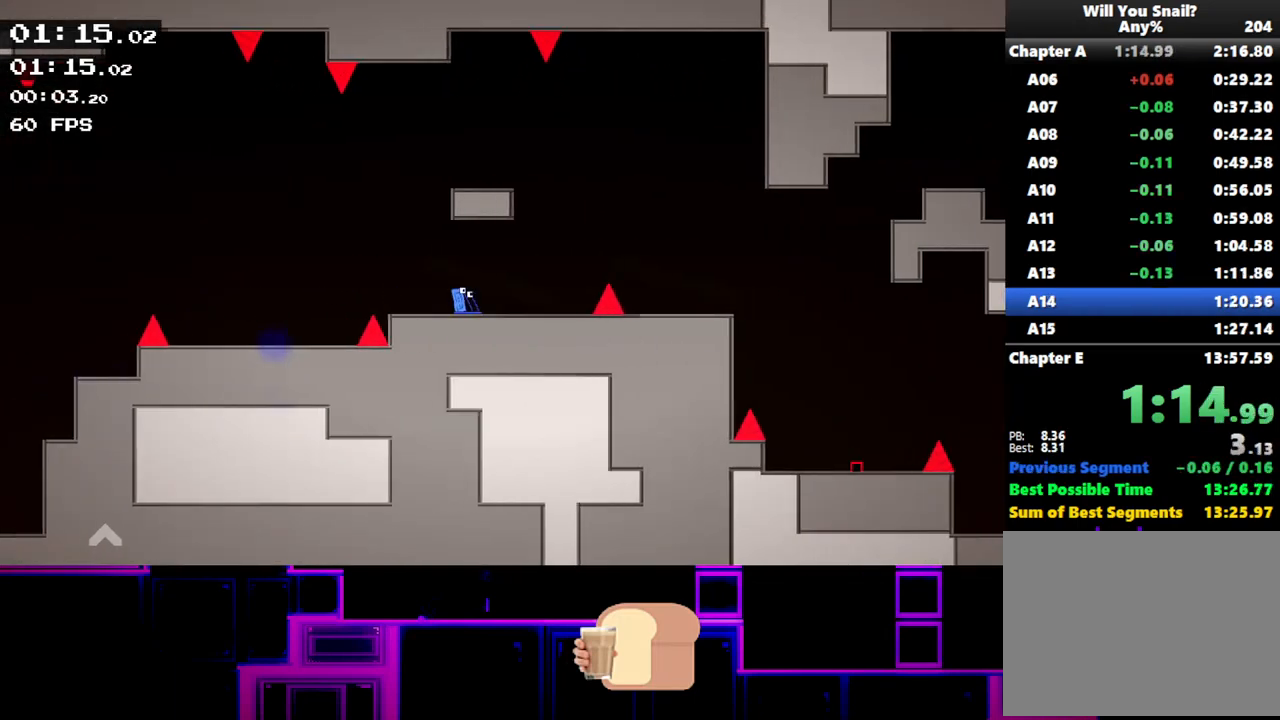
{"keys": ["right"], "events": [[200, "up", "down"], [383, "up", "up"]]}
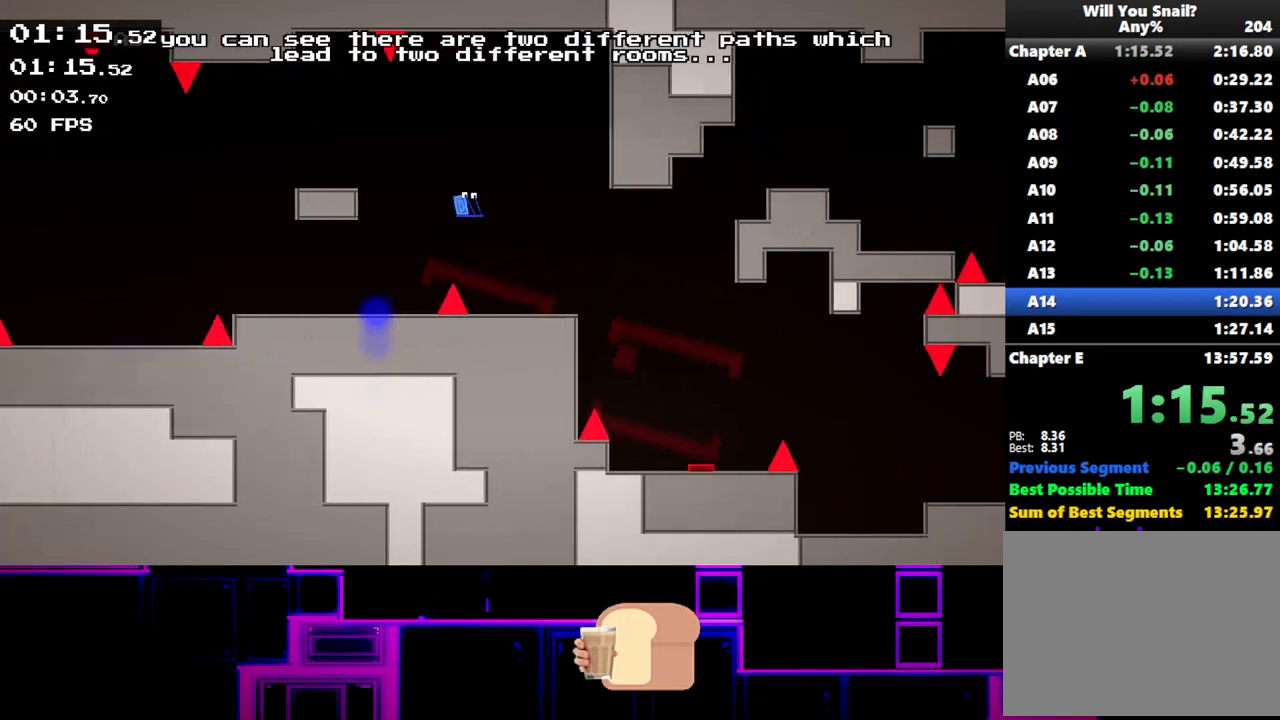
{"keys": ["right"], "events": []}
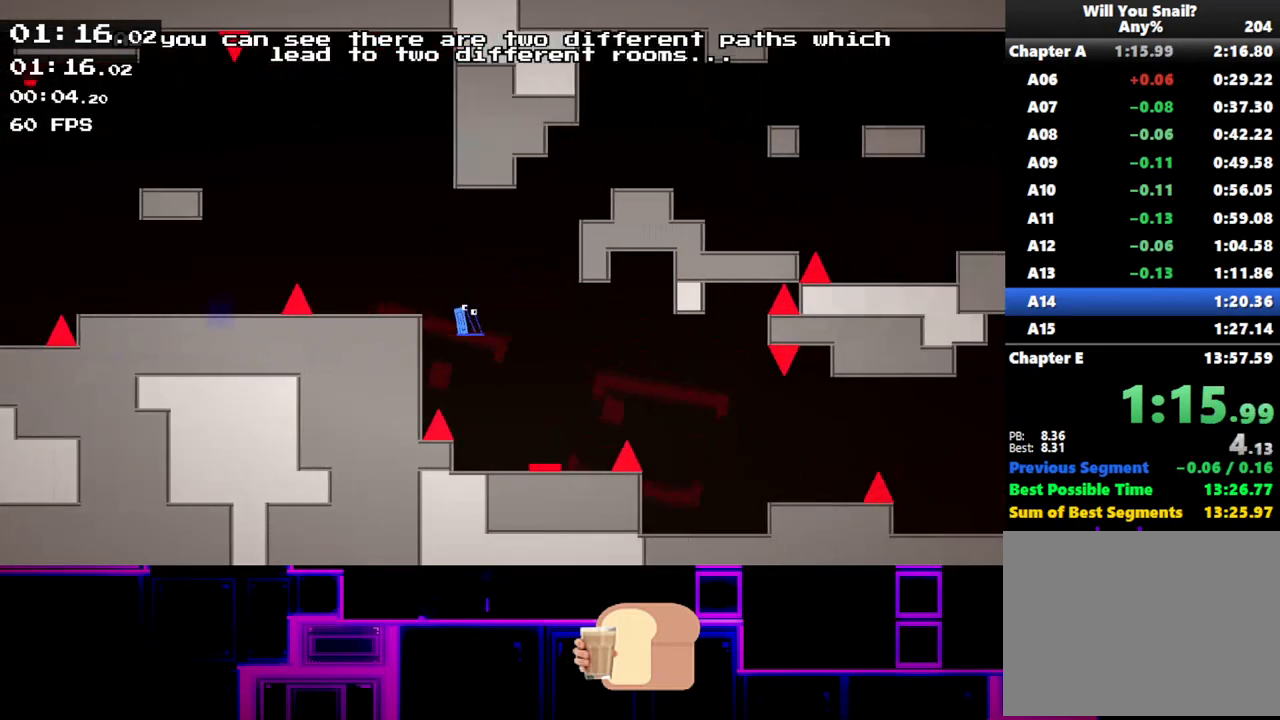
{"keys": ["right"], "events": [[150, "up", "down"], [283, "up", "up"]]}
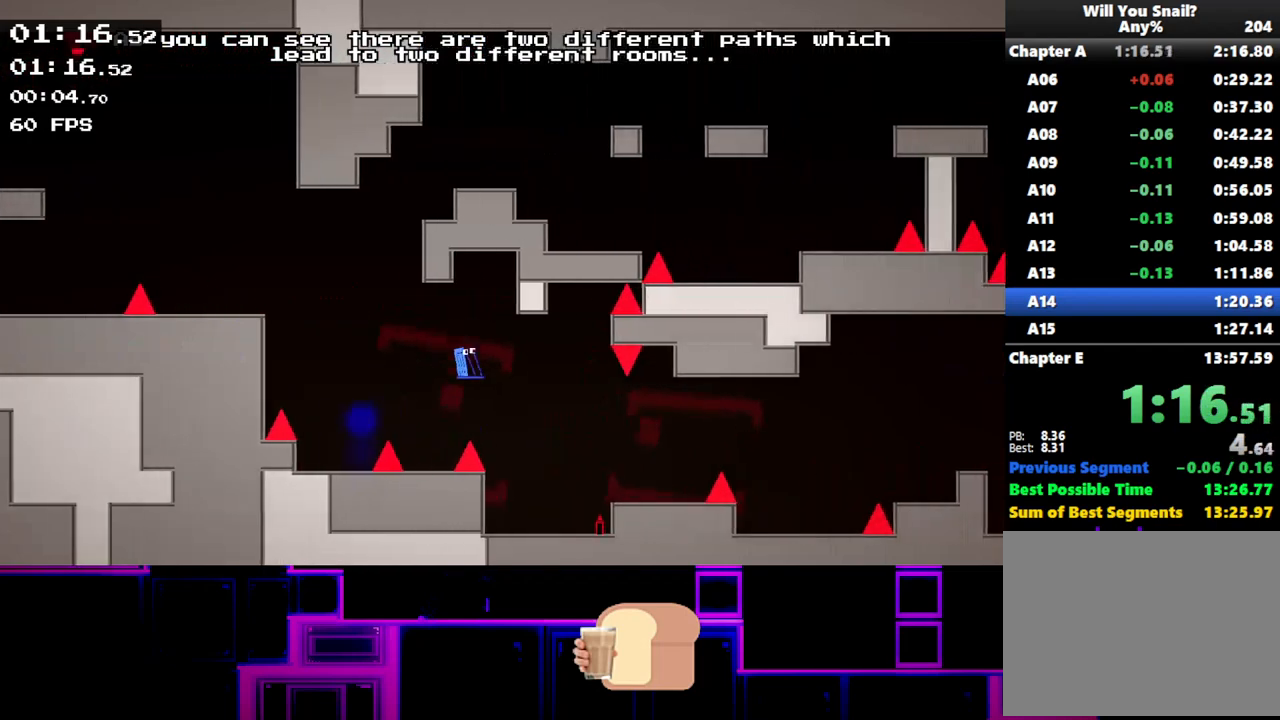
{"keys": ["right"], "events": [[217, "up", "down"], [300, "up", "up"]]}
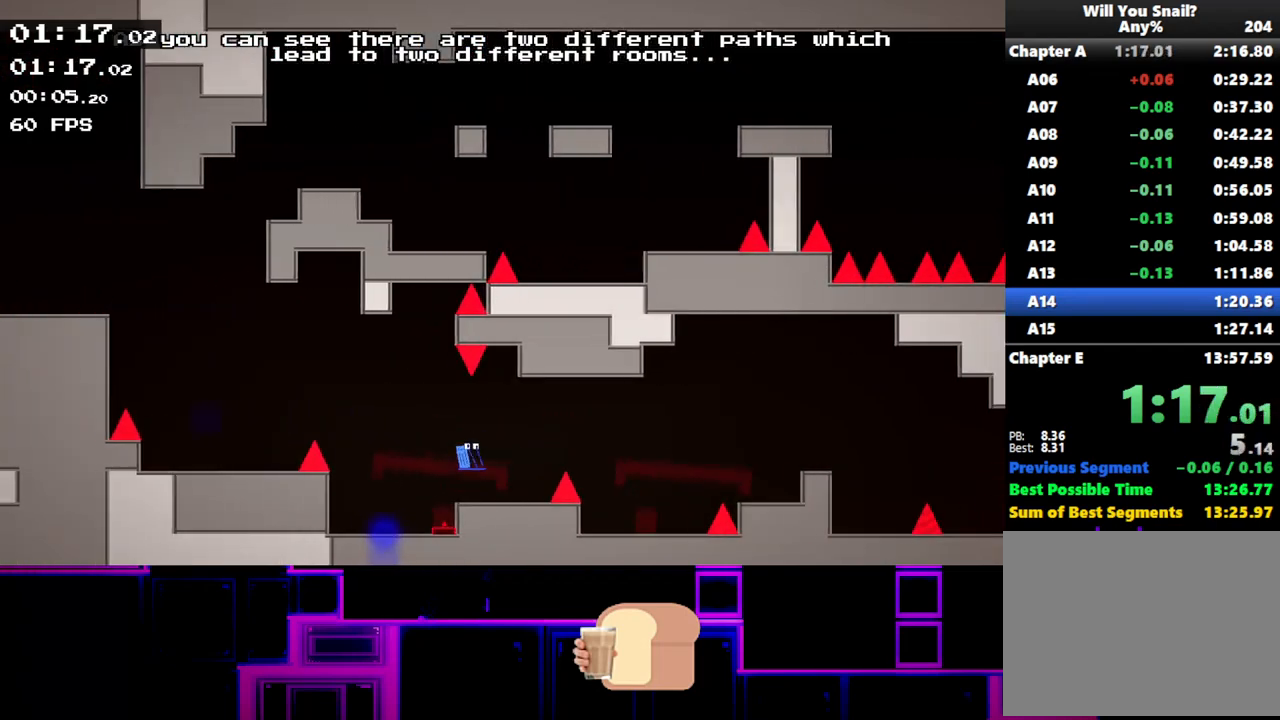
{"keys": ["right"], "events": [[67, "up", "down"], [200, "up", "up"]]}
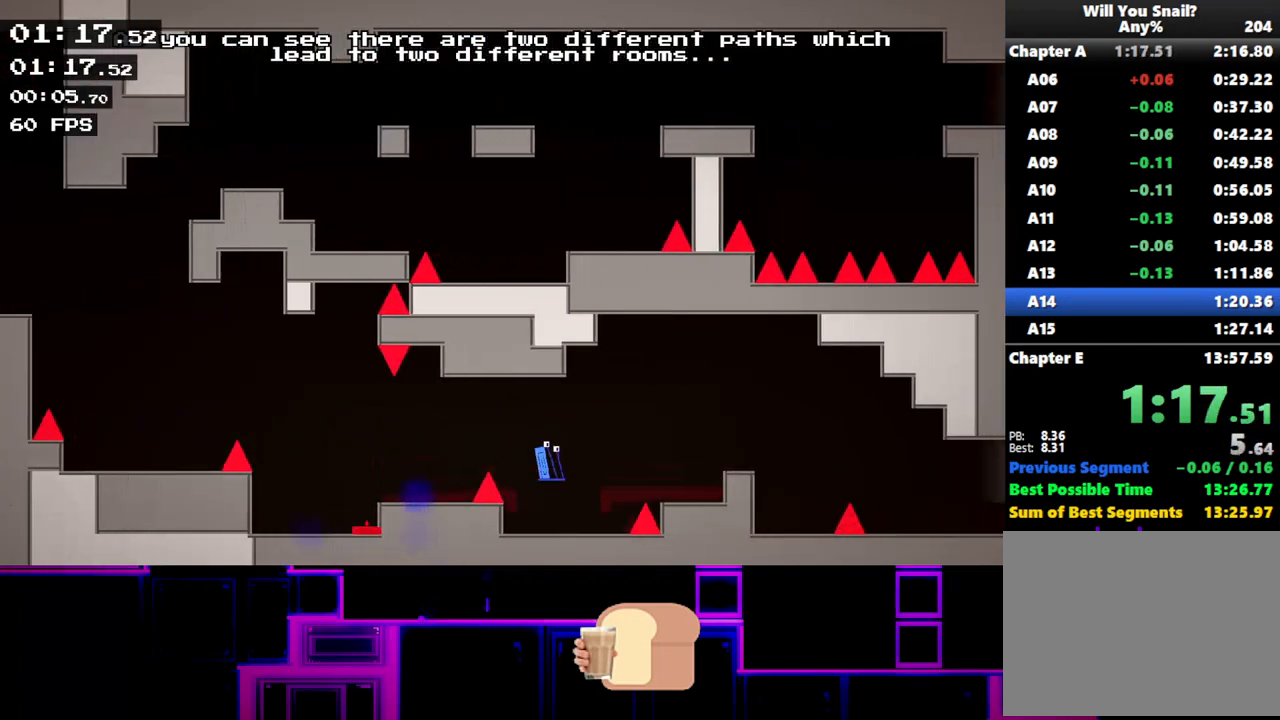
{"keys": ["right"], "events": [[117, "up", "down"], [367, "up", "up"]]}
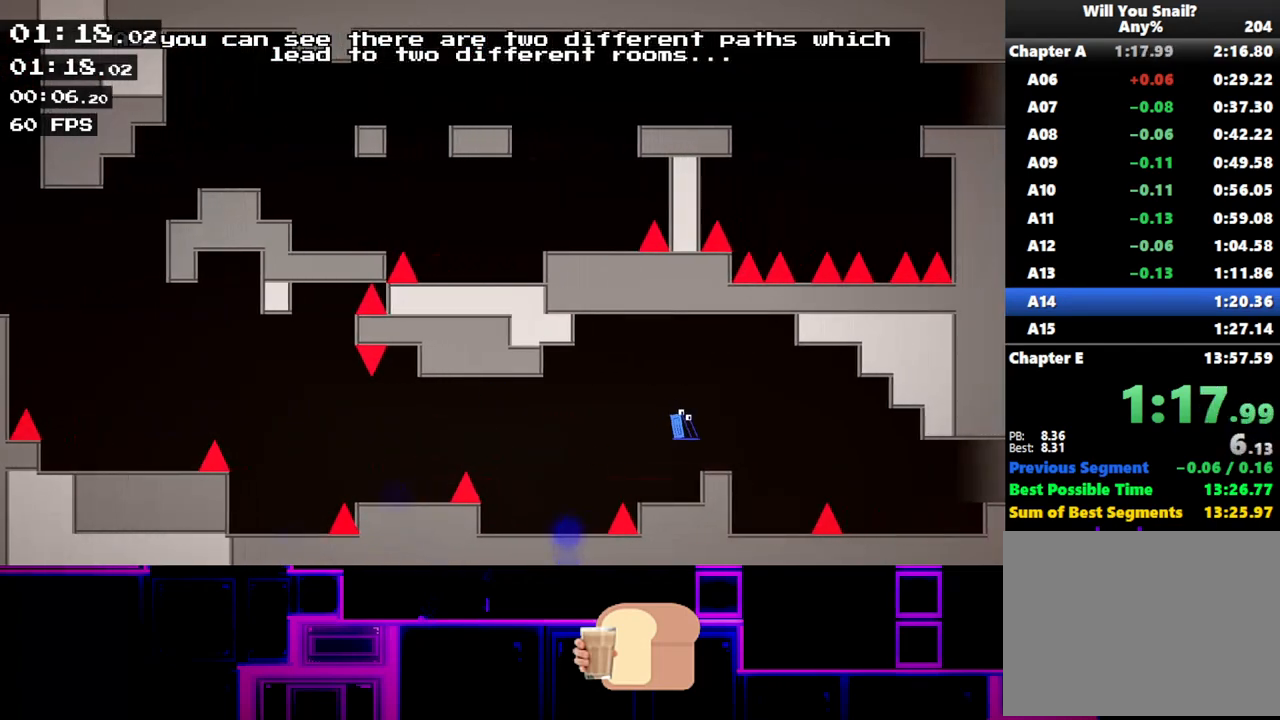
{"keys": ["right"], "events": [[117, "up", "down"], [217, "up", "up"]]}
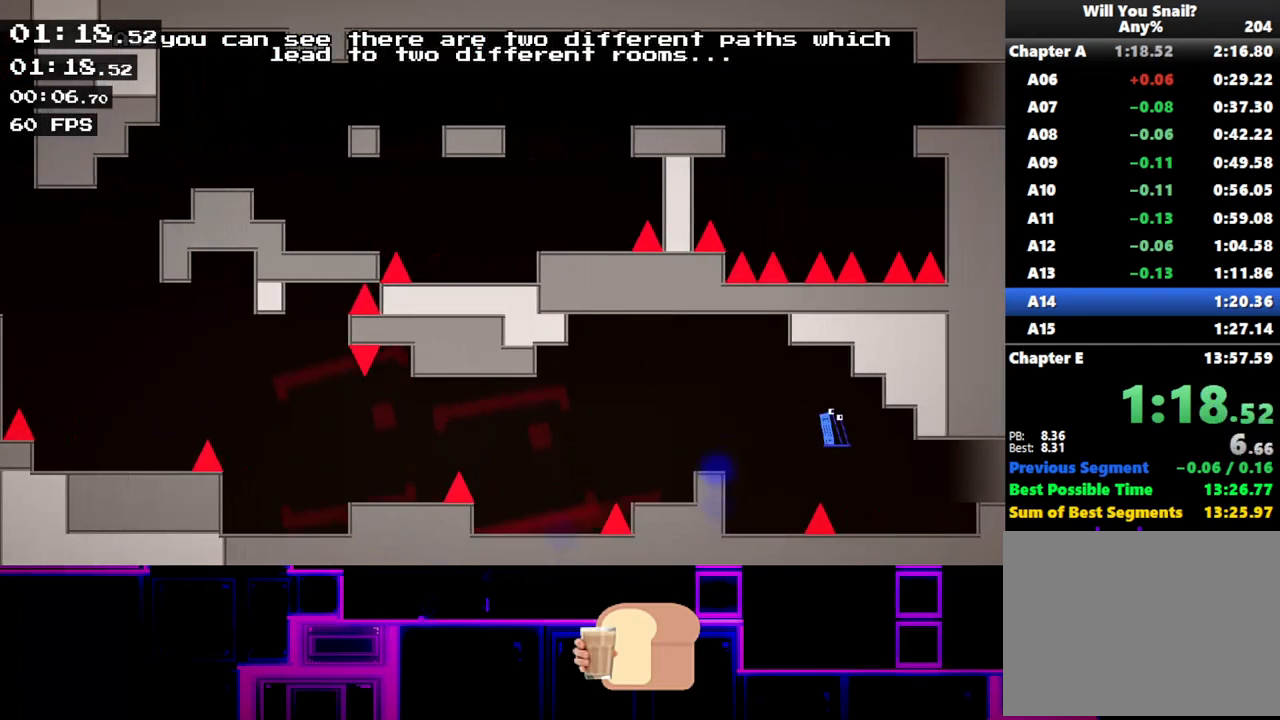
{"keys": ["right"], "events": [[250, "up", "down"], [333, "up", "up"]]}
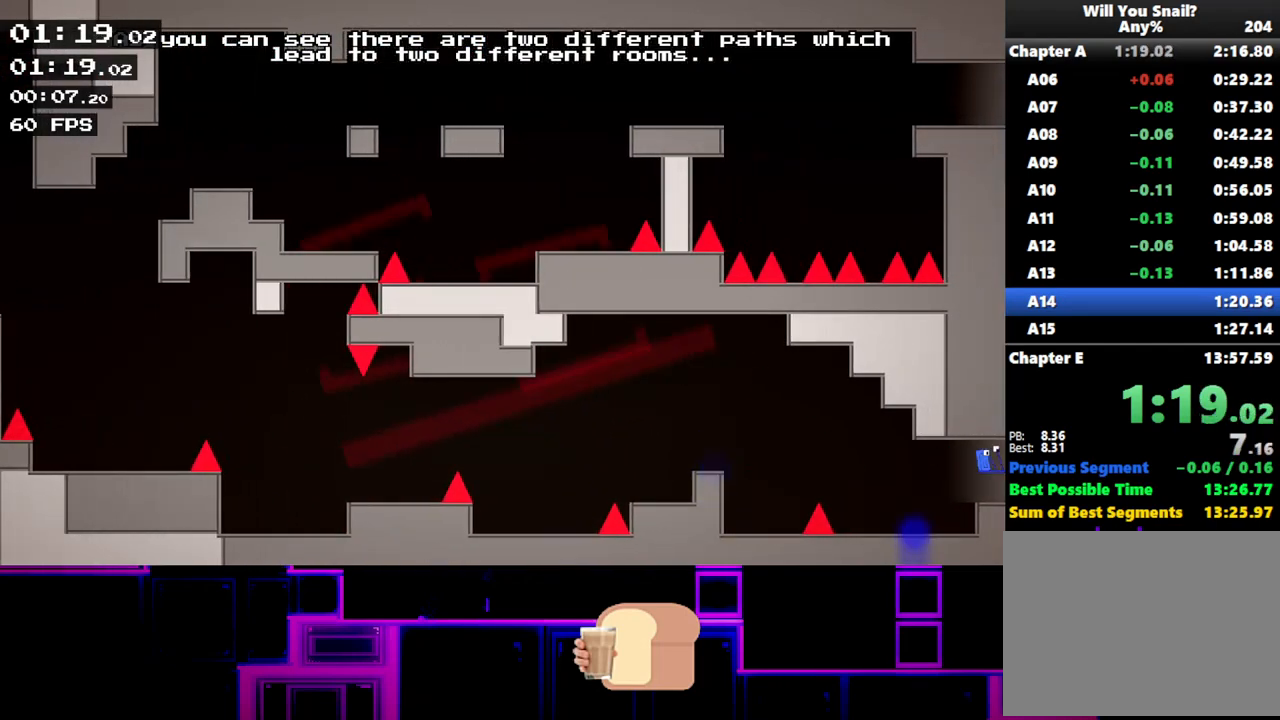
{"keys": ["right"], "events": [[33, "q", "down"], [100, "q", "up"], [133, "q", "down"], [150, "q", "up"], [183, "q", "down"], [250, "q", "up"]]}
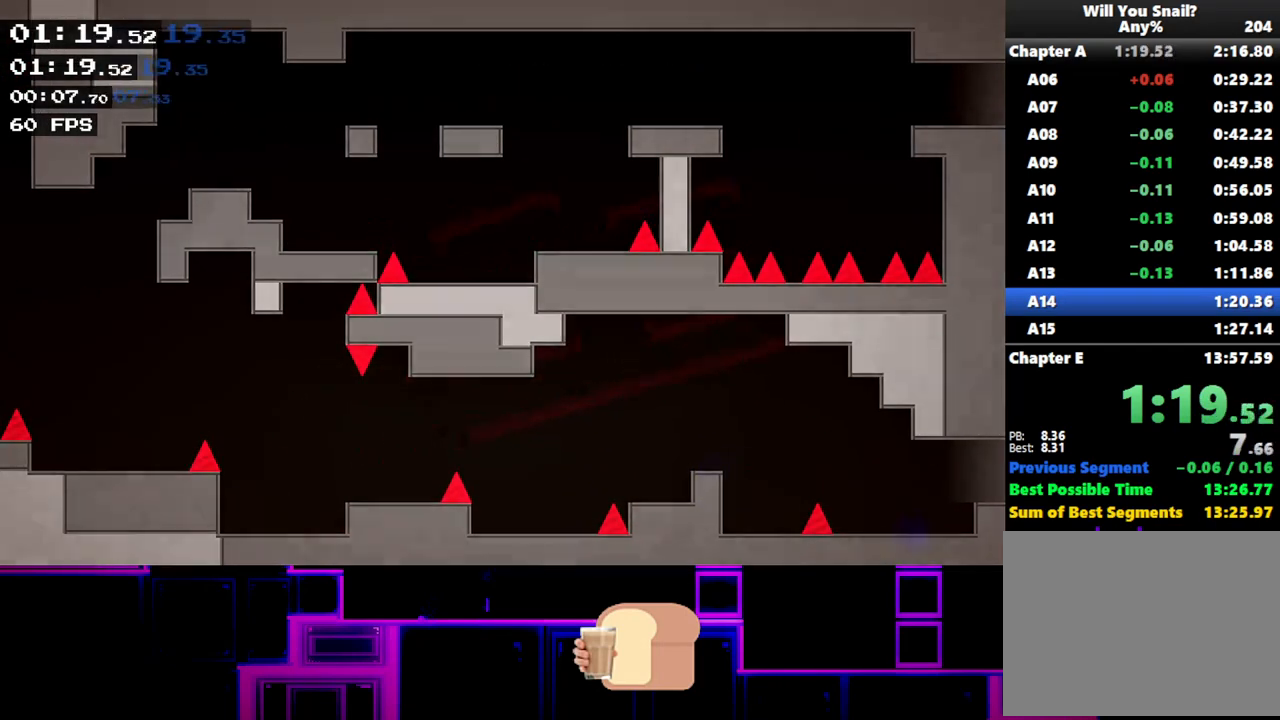
{"keys": ["right"], "events": []}
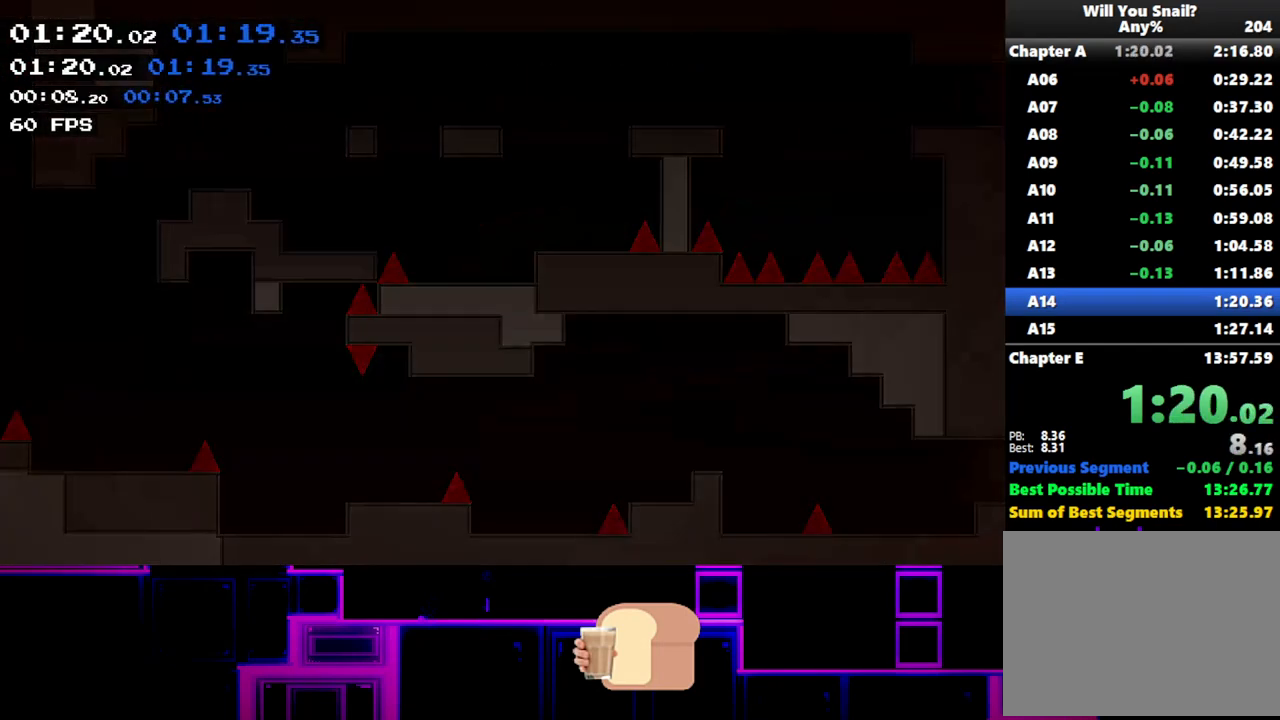
{"keys": ["right"], "events": [[217, "q", "down"], [283, "q", "up"], [333, "q", "down"], [383, "q", "up"]]}
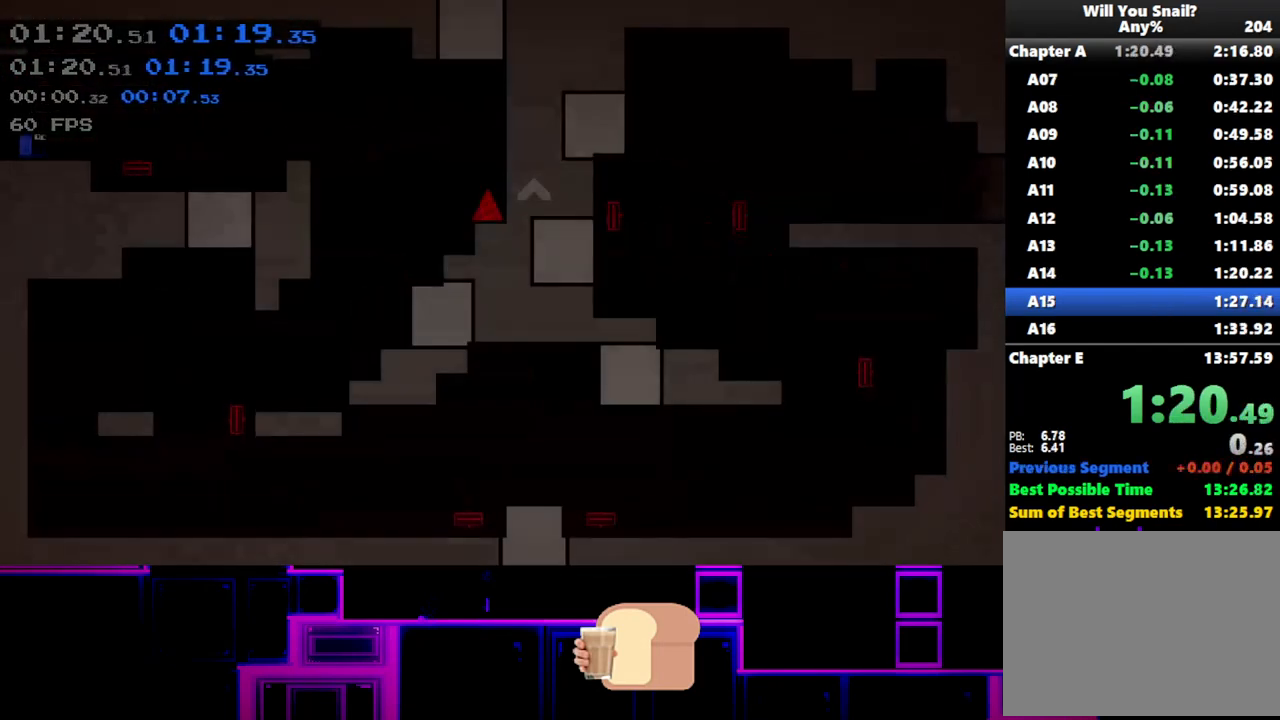
{"keys": ["right"], "events": []}
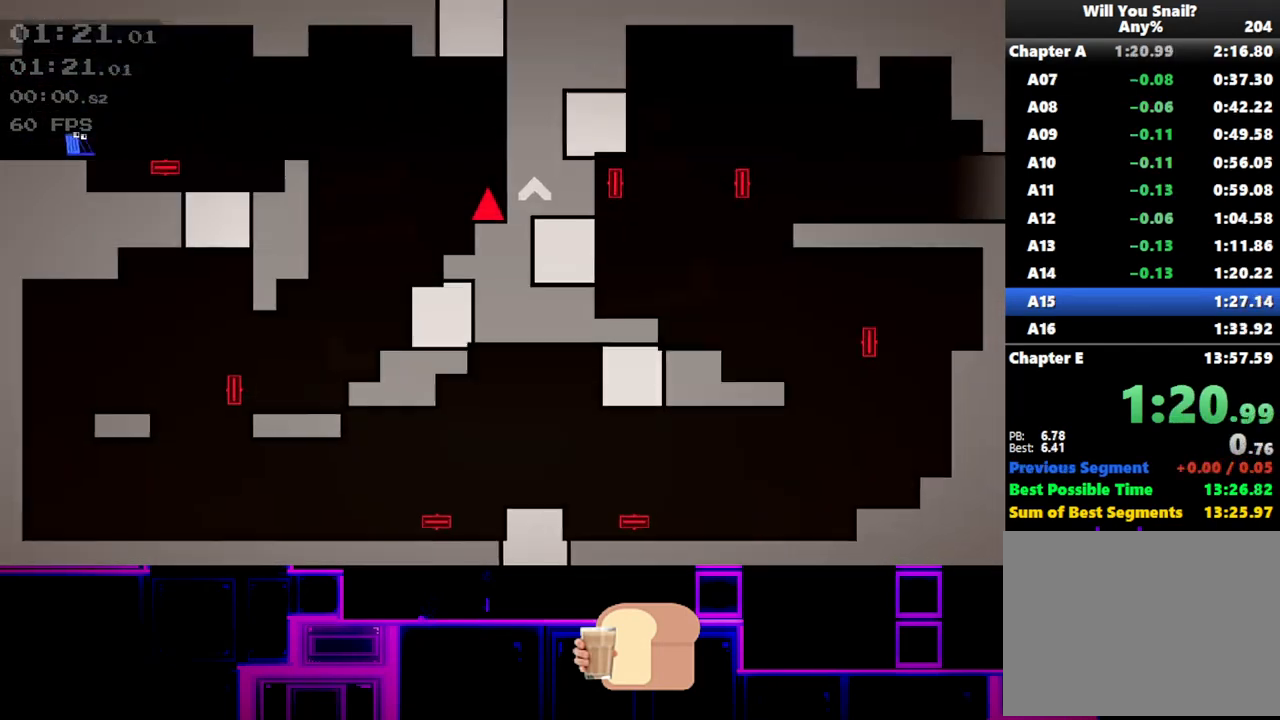
{"keys": ["right", "up"], "events": [[50, "up", "down"], [283, "up", "up"], [500, "up", "down"]]}
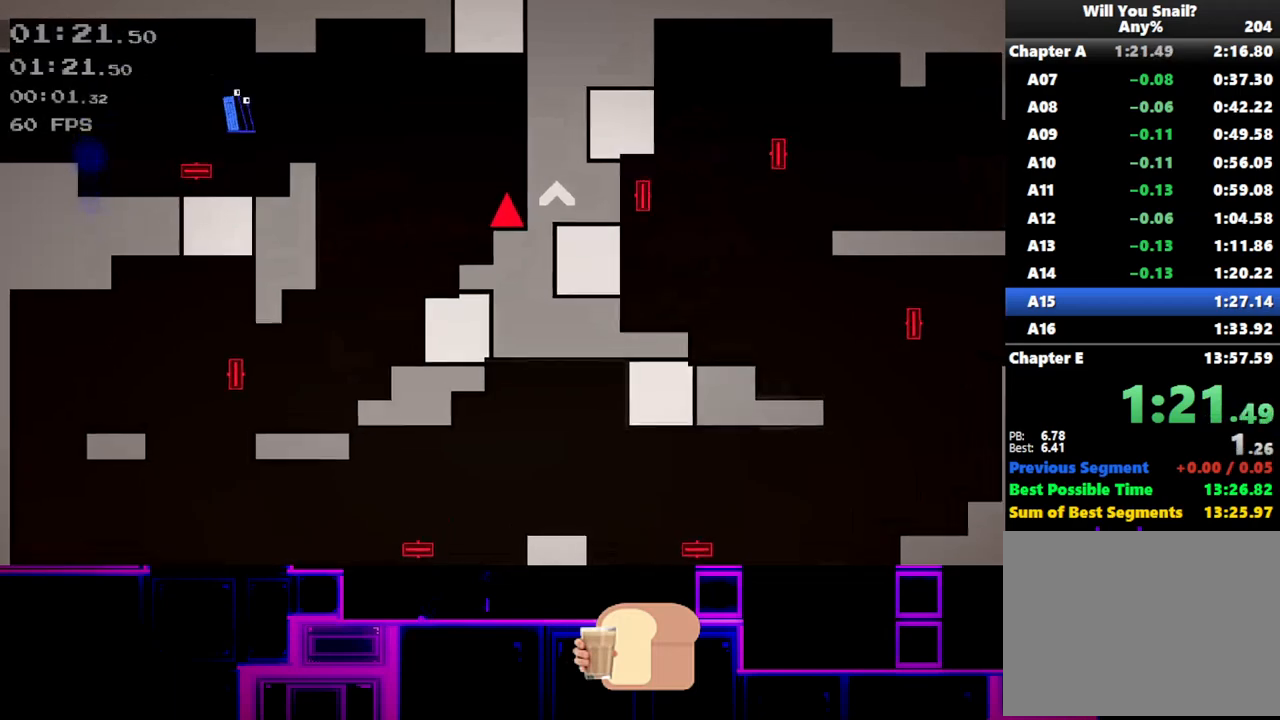
{"keys": ["left"], "events": [[100, "up", "up"], [333, "left", "down"], [350, "right", "up"]]}
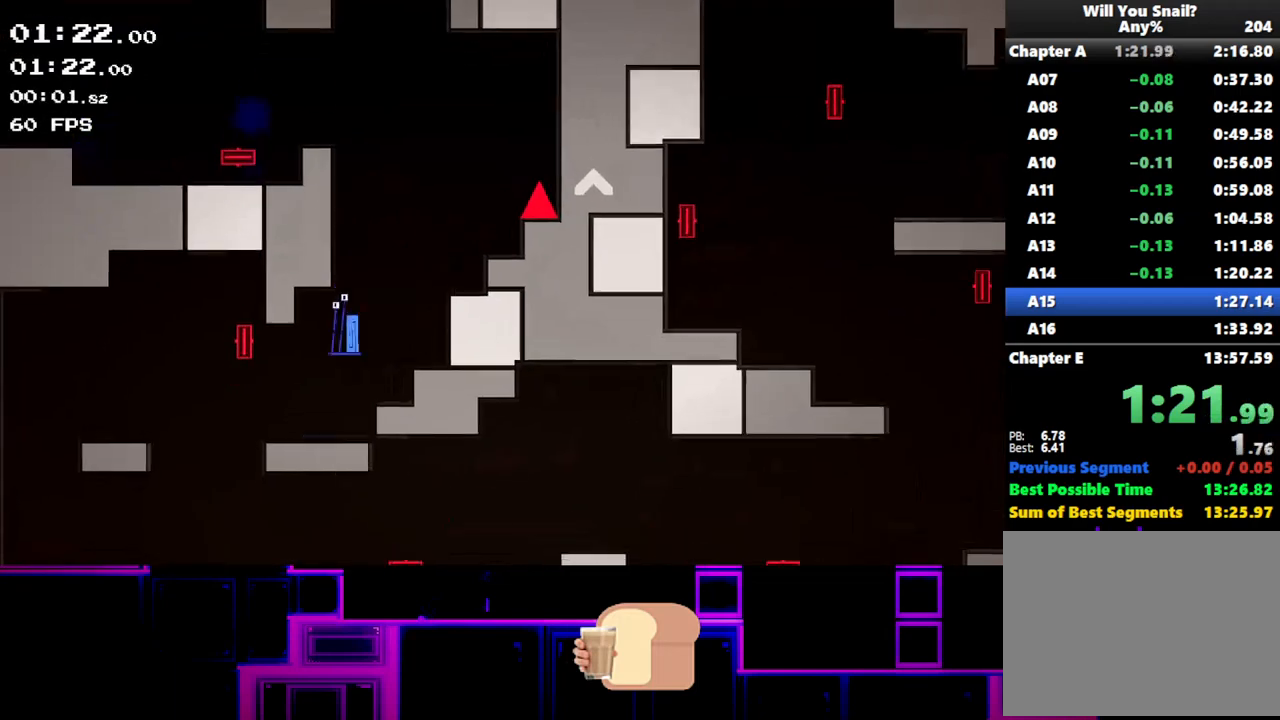
{"keys": ["right"], "events": [[350, "left", "up"], [350, "right", "down"]]}
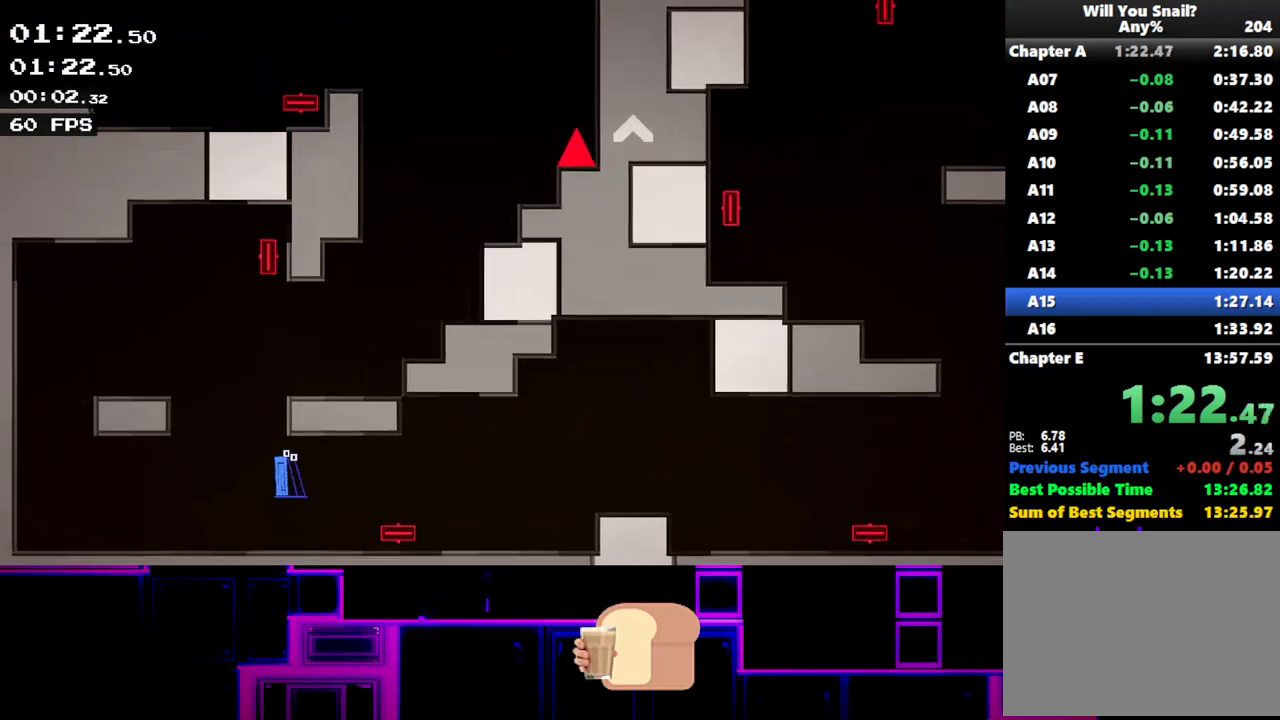
{"keys": ["right"], "events": [[83, "up", "down"], [117, "up", "up"]]}
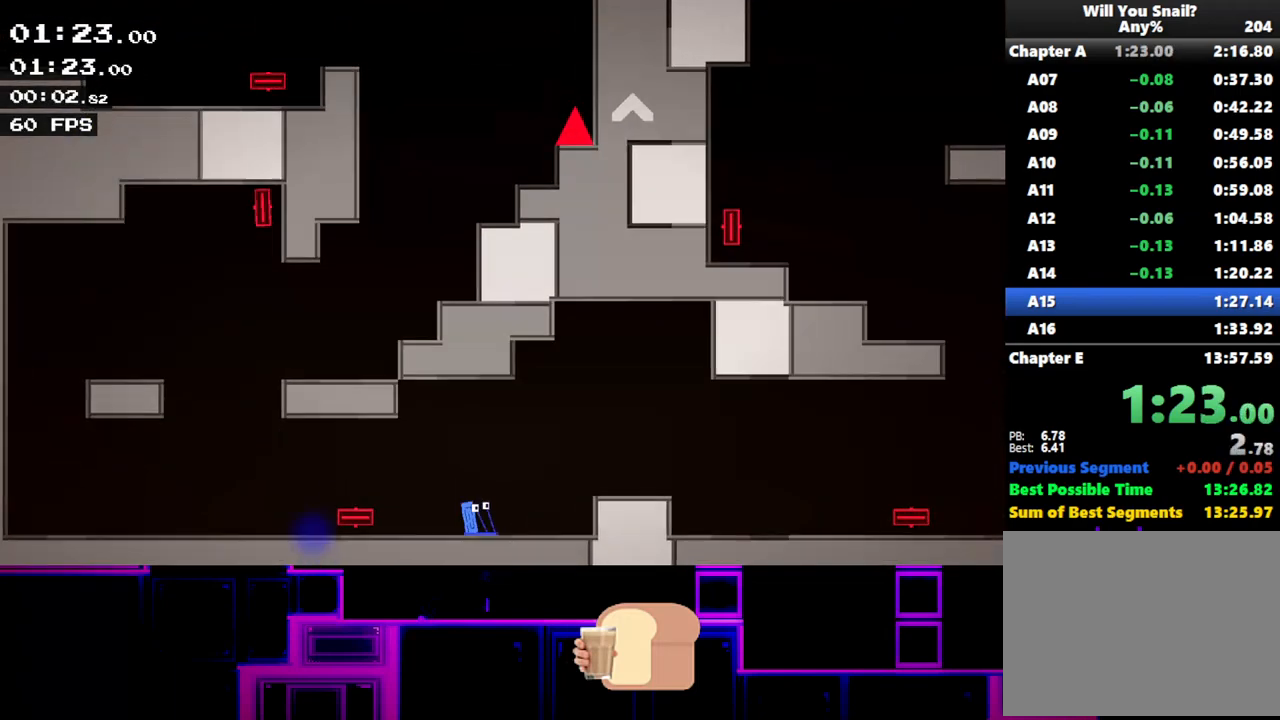
{"keys": ["right"], "events": [[50, "up", "down"], [83, "up", "up"]]}
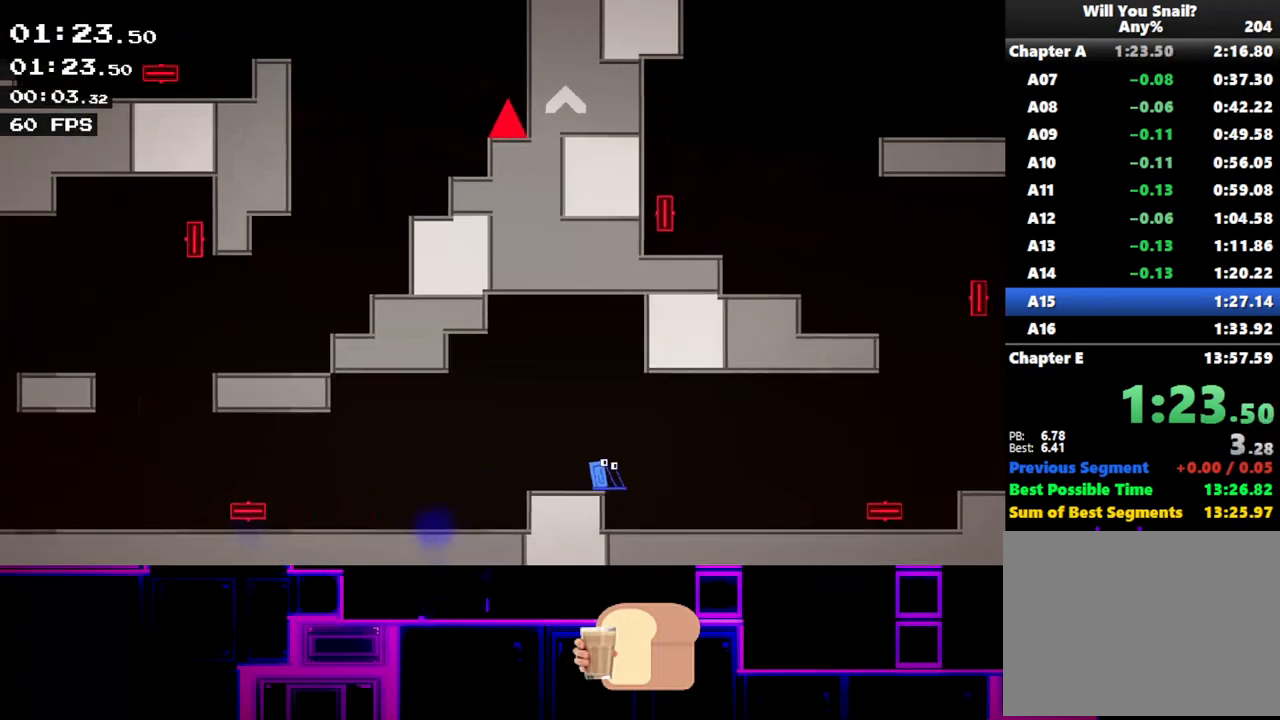
{"keys": ["right"], "events": [[383, "up", "down"], [500, "up", "up"]]}
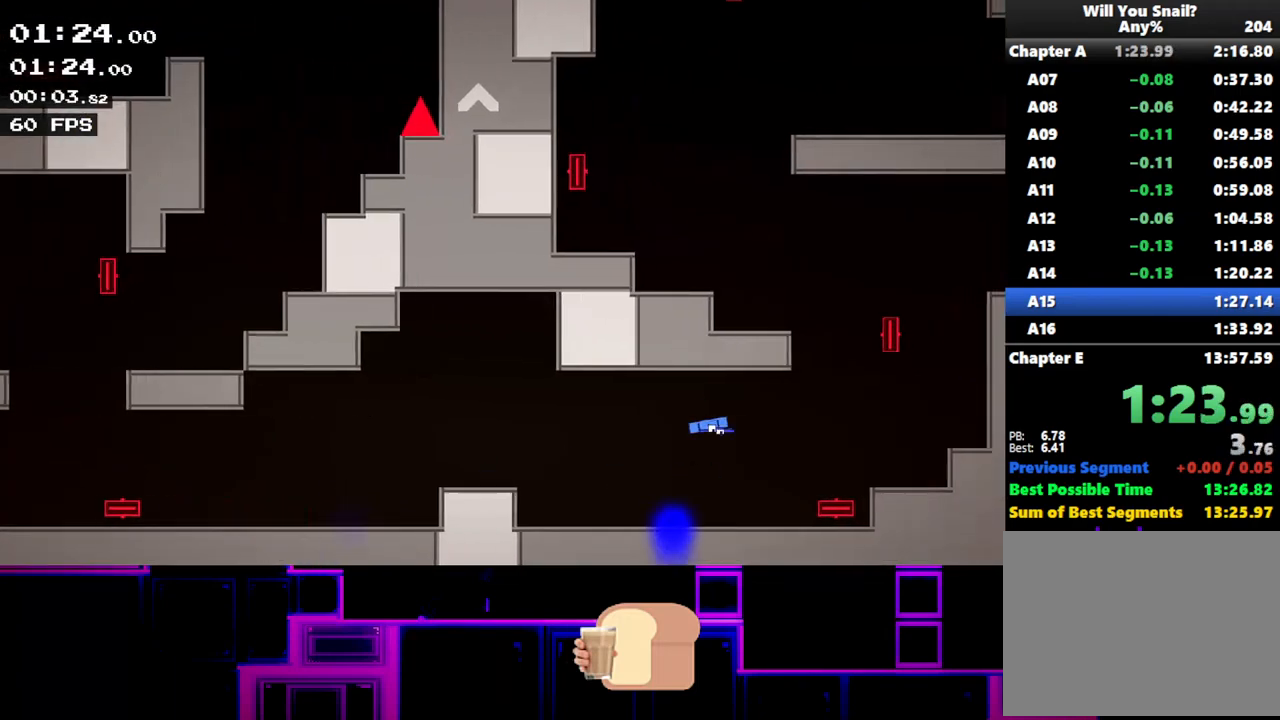
{"keys": ["left", "up"], "events": [[200, "up", "down"], [317, "left", "down"], [350, "right", "up"], [350, "up", "up"], [467, "up", "down"]]}
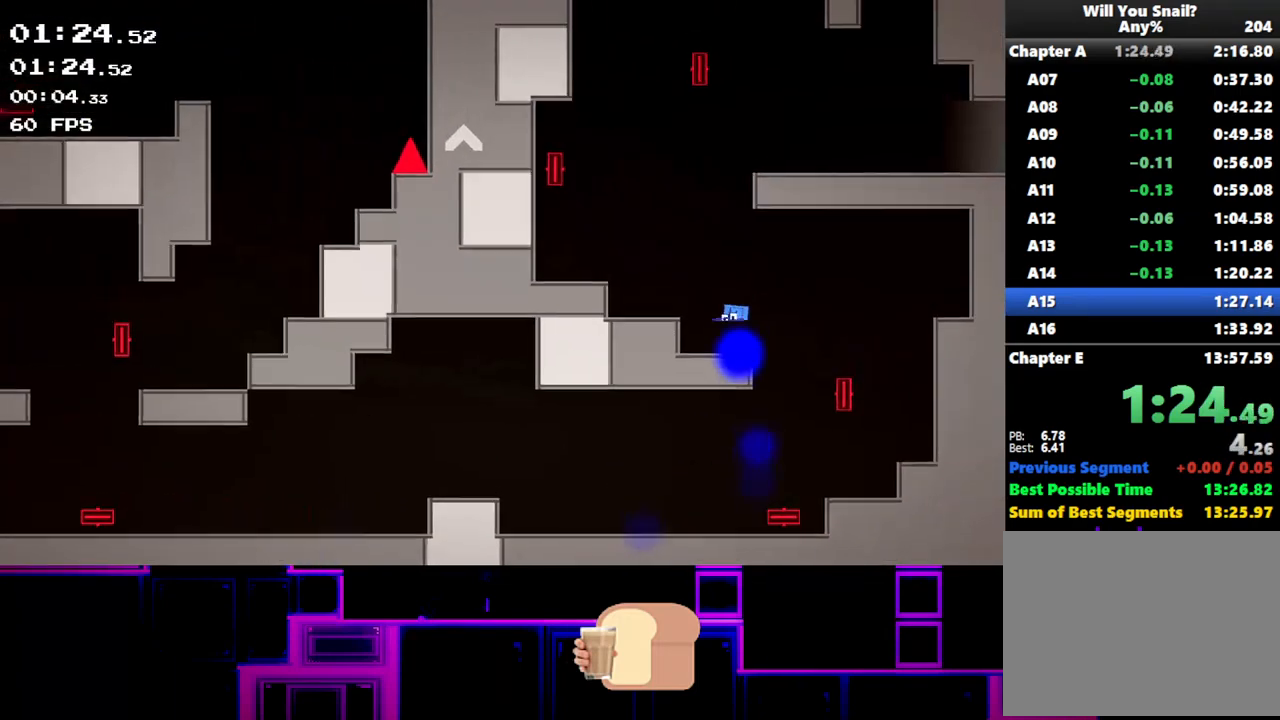
{"keys": ["right"], "events": [[17, "up", "up"], [83, "up", "down"], [150, "left", "up"], [150, "right", "down"], [467, "up", "up"]]}